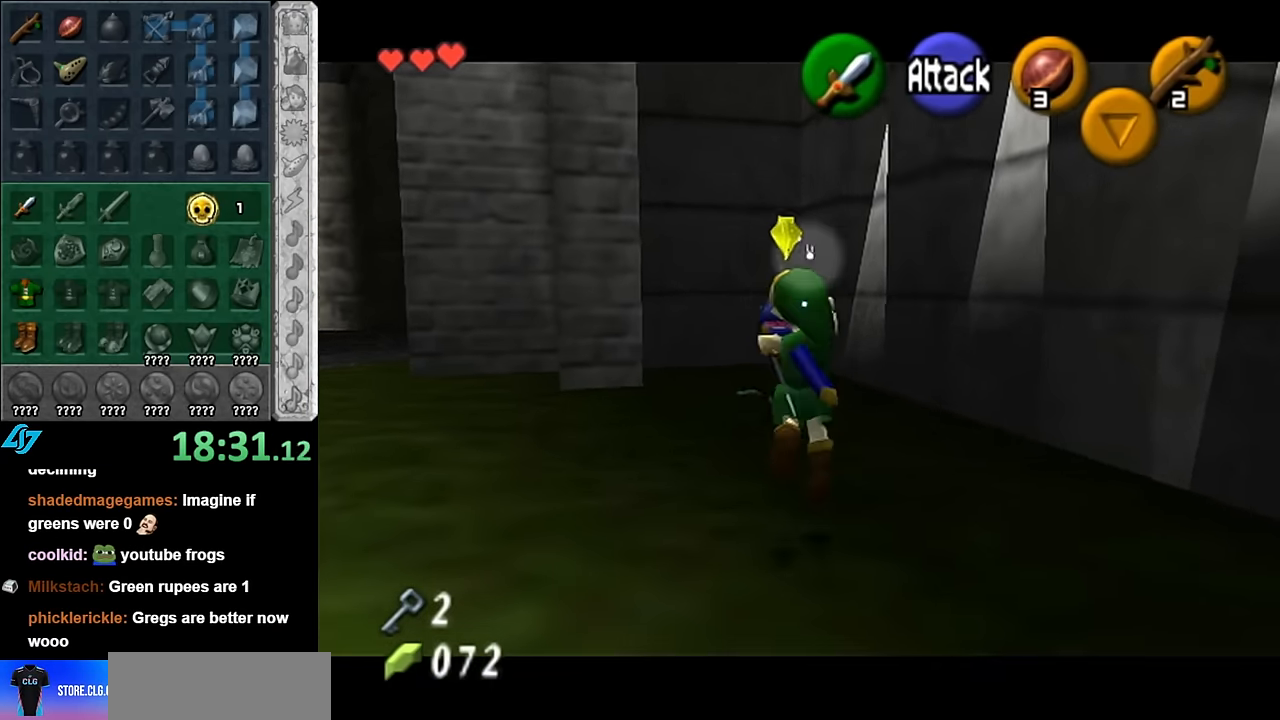
Gameplay with a controller (Nintendo layout); each line is a JSON object with the inputs held at the frame after it. "events" lists button and stick changes between this image and that frame as [ms after this image, input, new state], when the widget could be followed in between. Not read: L3 R3.
{"buttons": [], "left_stick": "center", "right_stick": "center", "events": [[50, "A", "up"], [100, "A", "down"], [200, "A", "up"], [267, "A", "down"], [350, "A", "up"], [350, "L1", "up"], [450, "left_stick", "center"]]}
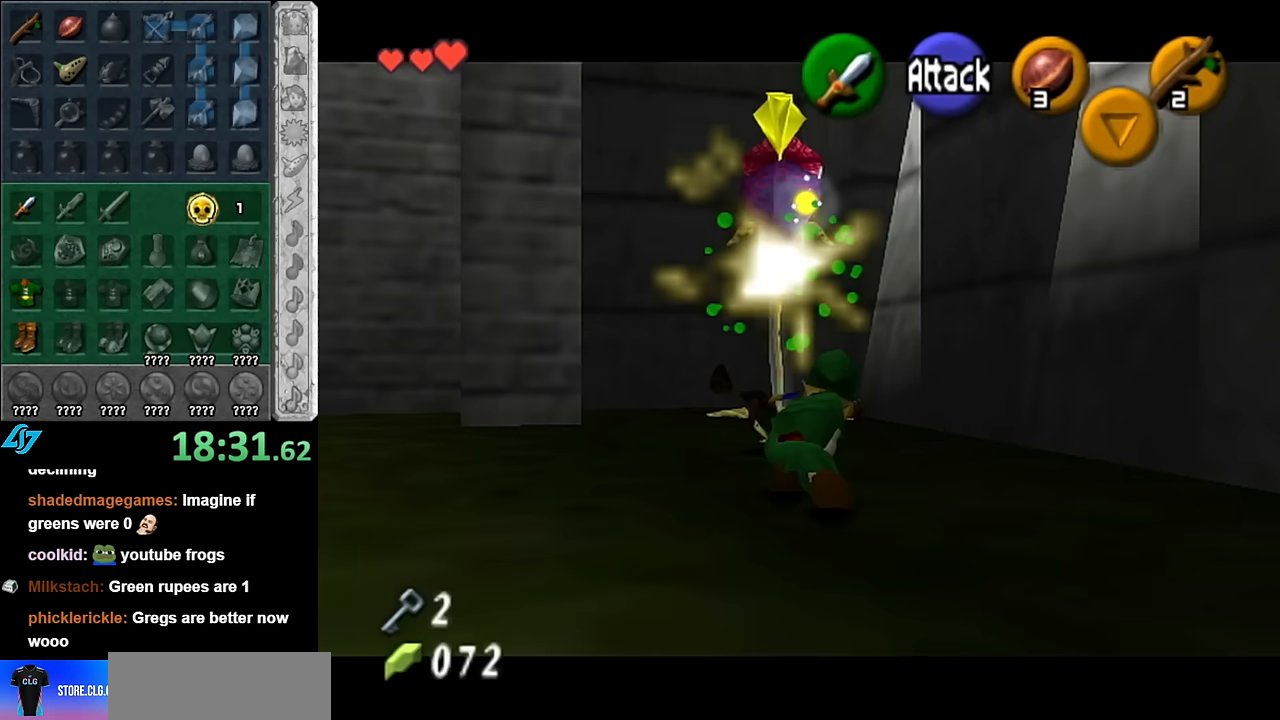
{"buttons": [], "left_stick": "center", "right_stick": "center", "events": []}
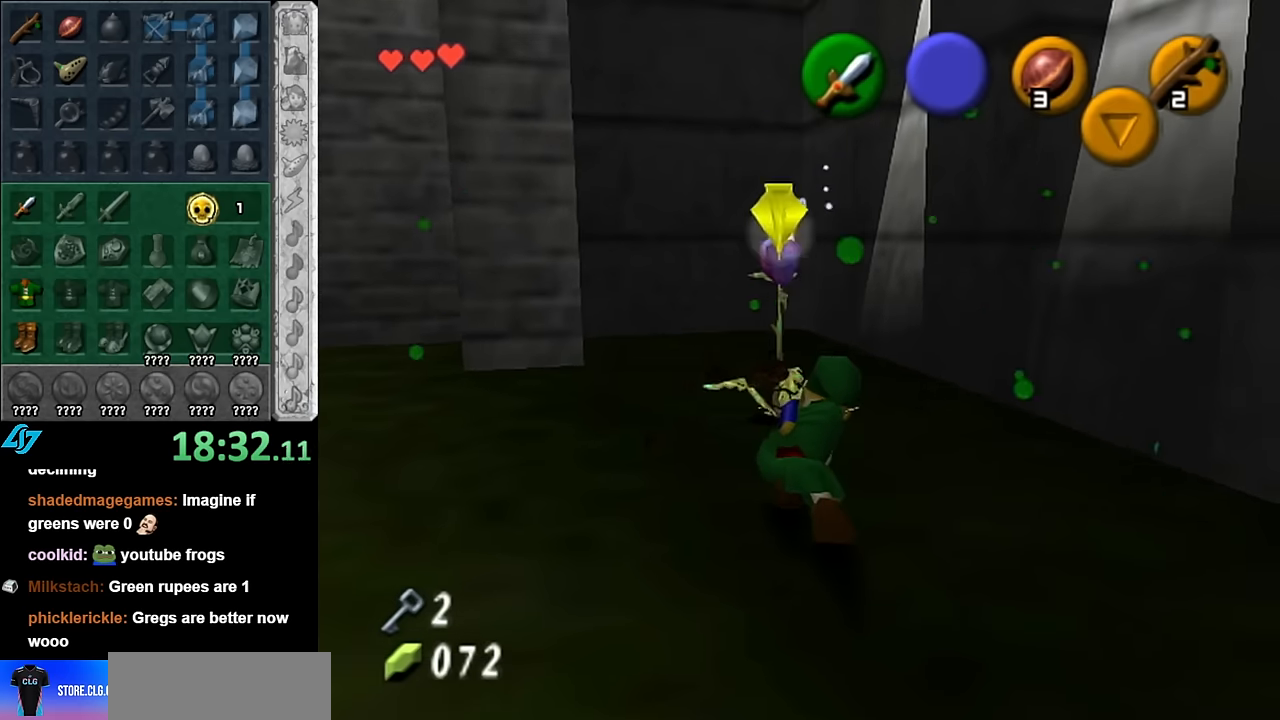
{"buttons": [], "left_stick": "up-right", "right_stick": "center", "events": [[267, "left_stick", "up-right"]]}
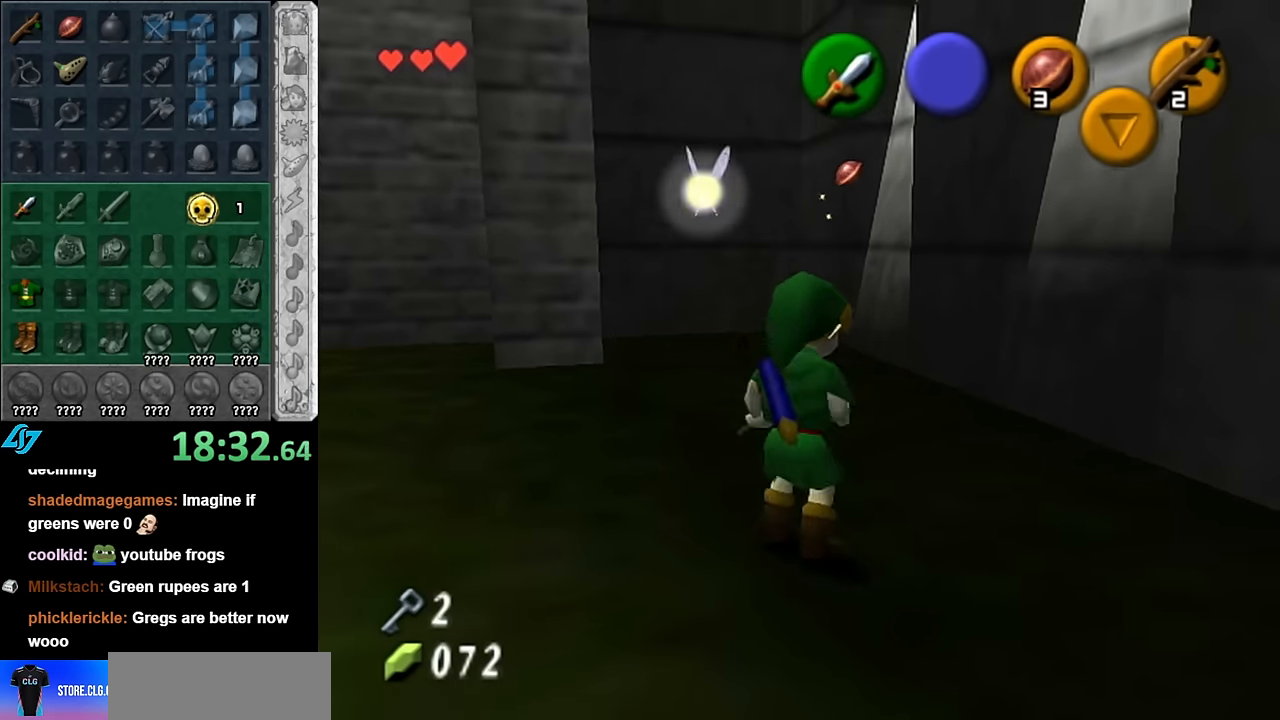
{"buttons": [], "left_stick": "up", "right_stick": "center", "events": [[50, "left_stick", "up"]]}
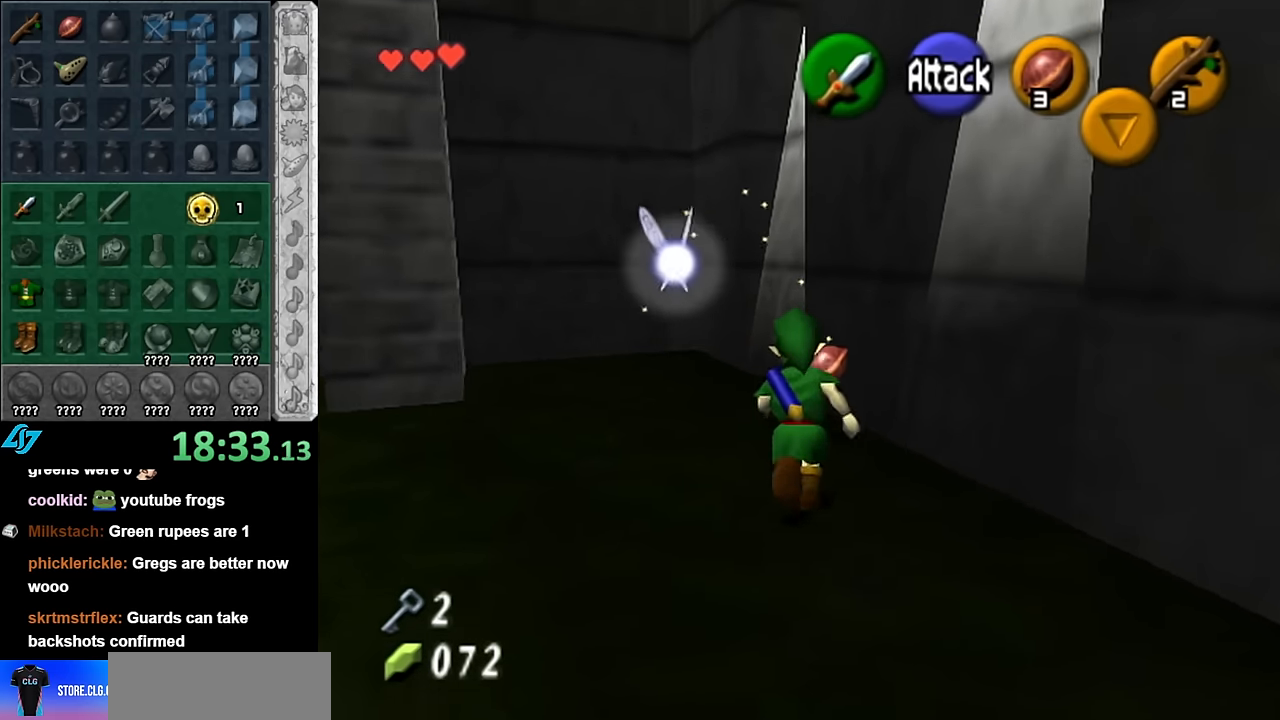
{"buttons": [], "left_stick": "down-left", "right_stick": "center", "events": [[167, "left_stick", "up-left"], [317, "left_stick", "left"], [417, "left_stick", "down-left"]]}
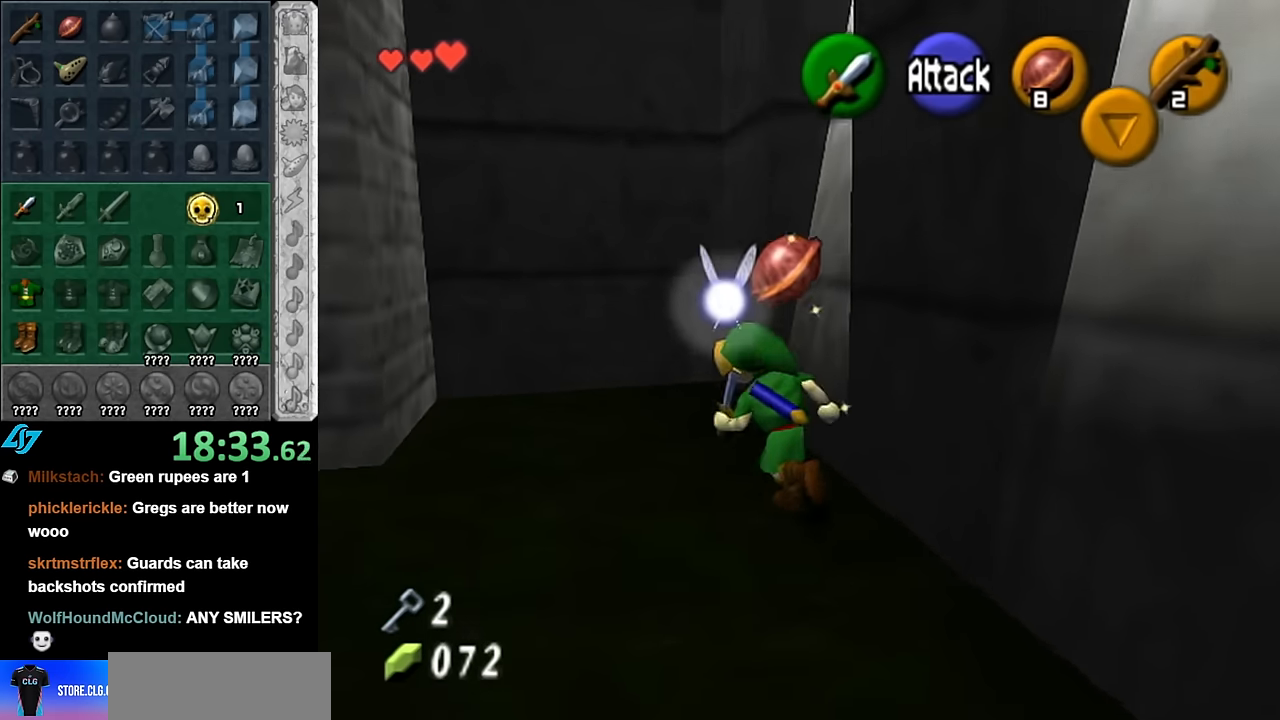
{"buttons": ["A"], "left_stick": "up-left", "right_stick": "center", "events": [[200, "left_stick", "left"], [300, "left_stick", "up-left"], [483, "A", "down"]]}
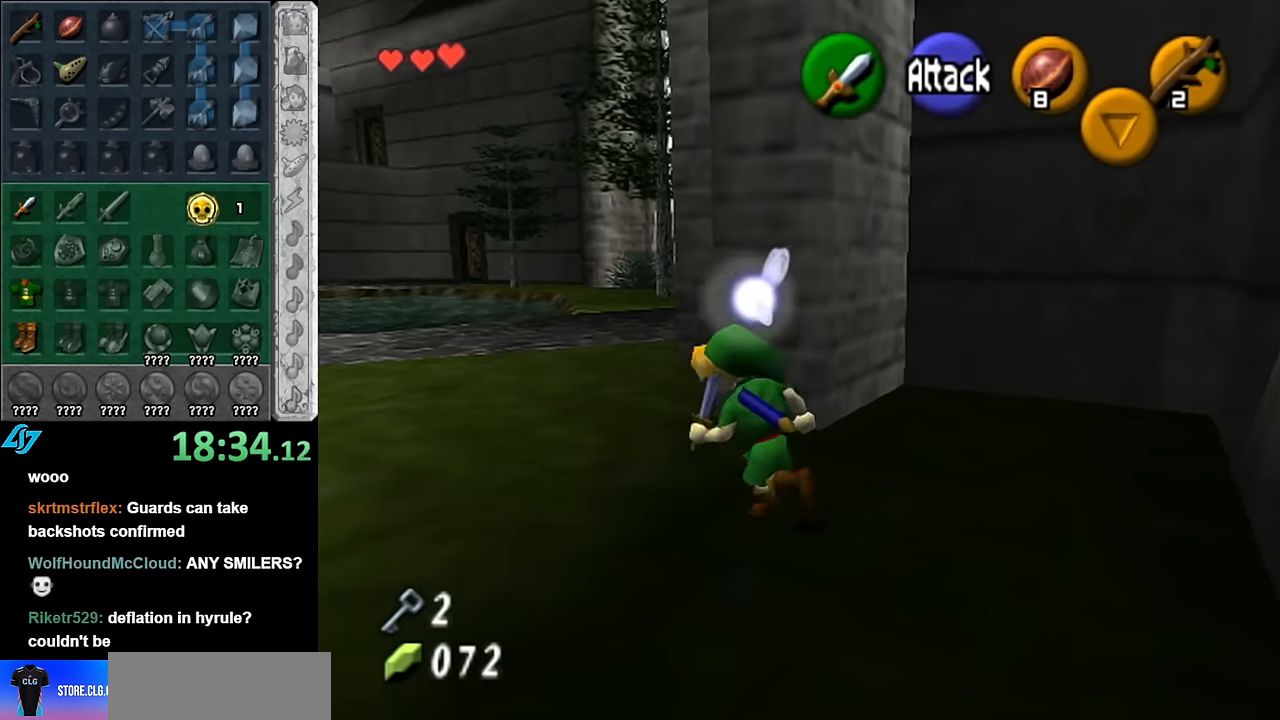
{"buttons": [], "left_stick": "up", "right_stick": "center", "events": [[100, "A", "up"], [133, "A", "down"], [300, "A", "up"], [417, "left_stick", "up"]]}
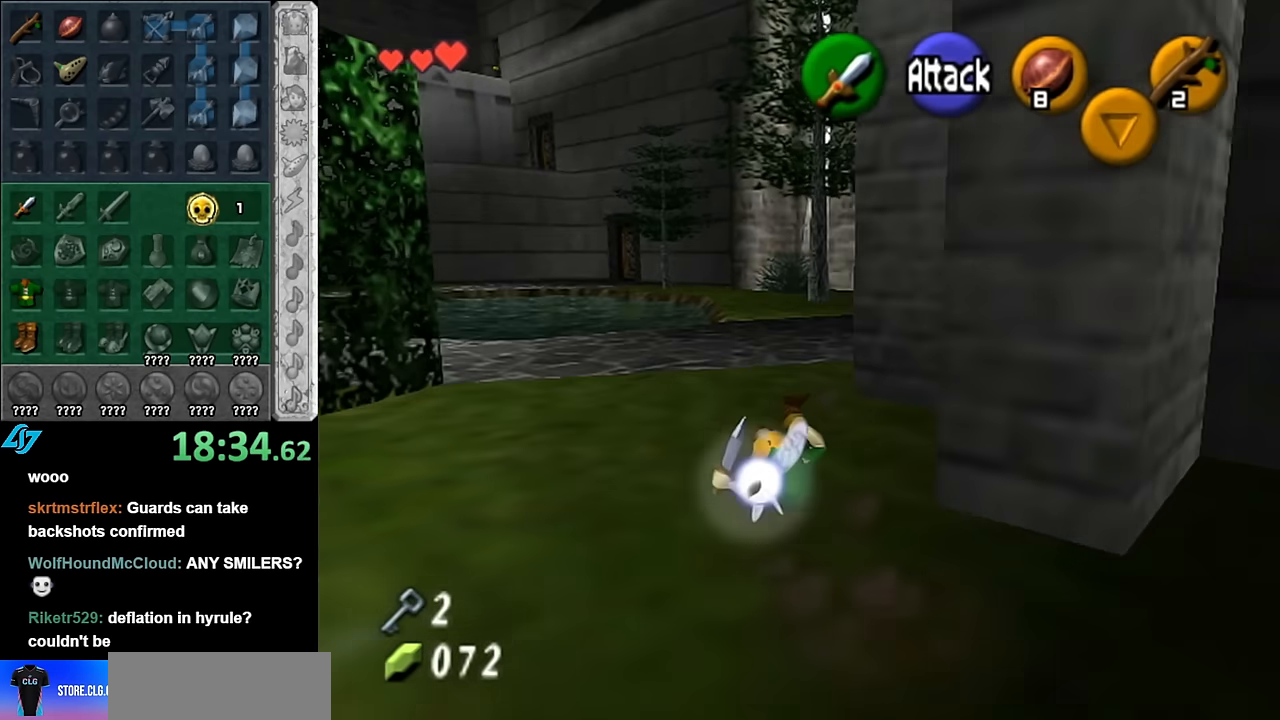
{"buttons": [], "left_stick": "up", "right_stick": "center", "events": [[200, "A", "down"], [333, "A", "up"]]}
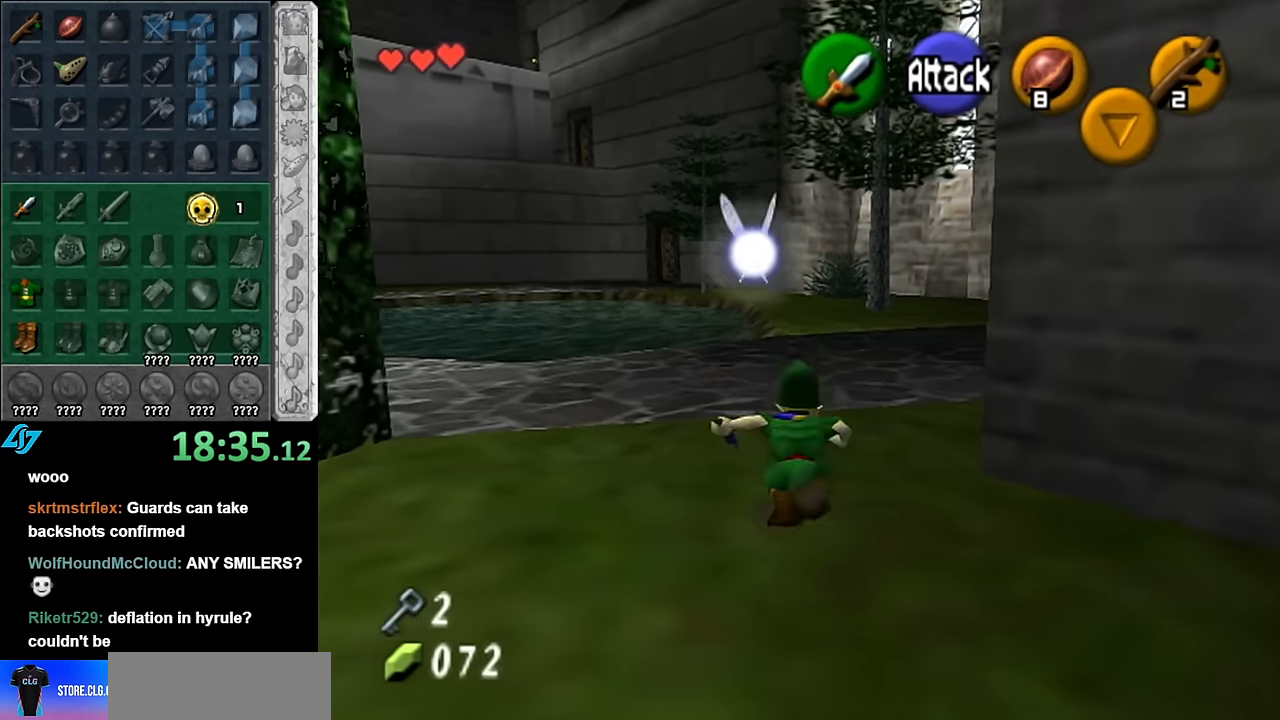
{"buttons": [], "left_stick": "up-right", "right_stick": "center", "events": [[350, "left_stick", "up-right"]]}
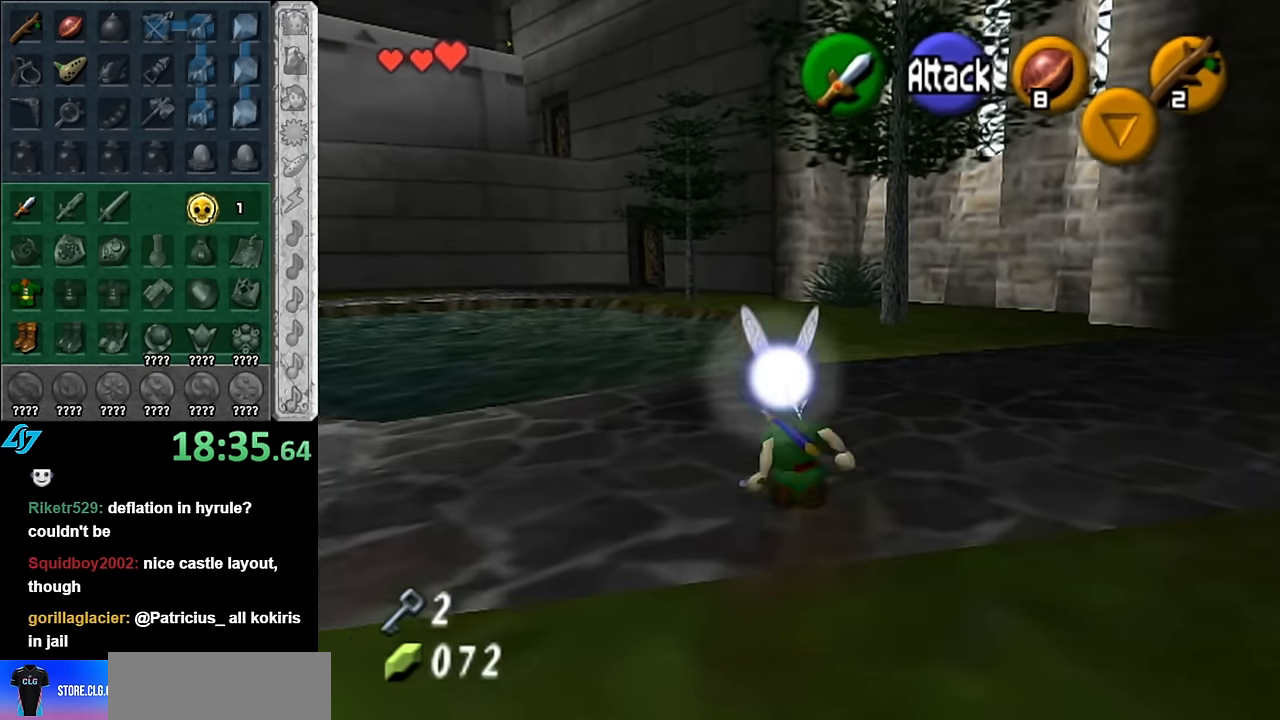
{"buttons": [], "left_stick": "up", "right_stick": "center", "events": [[17, "A", "down"], [100, "L1", "down"], [167, "A", "up"], [267, "left_stick", "up"], [350, "L1", "up"]]}
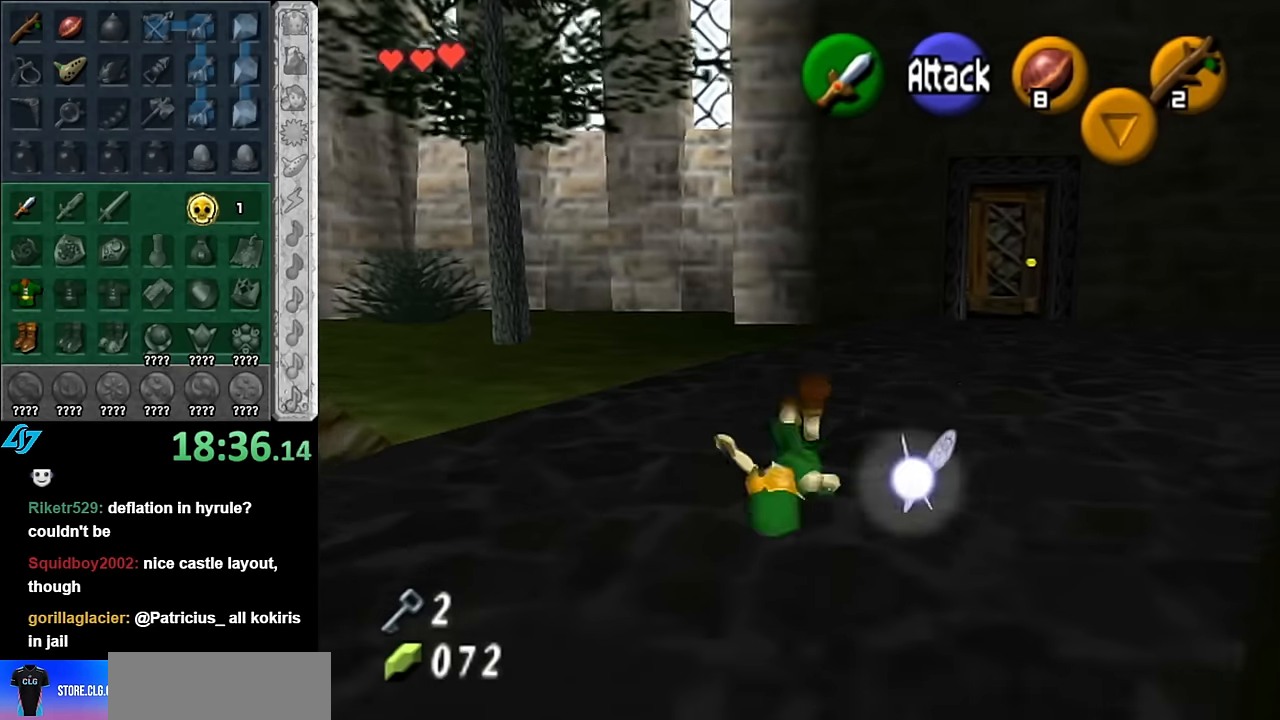
{"buttons": ["A"], "left_stick": "up-left", "right_stick": "center", "events": [[333, "left_stick", "up-left"], [416, "A", "down"]]}
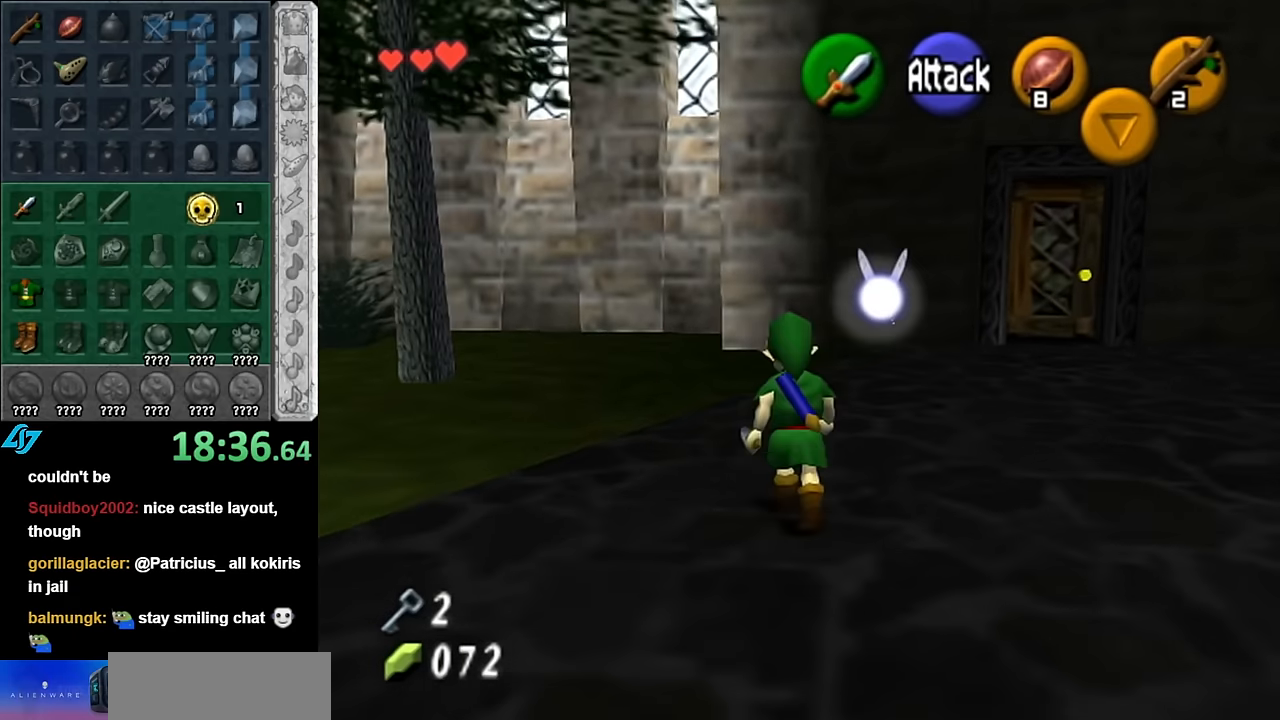
{"buttons": [], "left_stick": "up-right", "right_stick": "center", "events": [[133, "A", "up"], [200, "left_stick", "up"], [450, "left_stick", "up-right"]]}
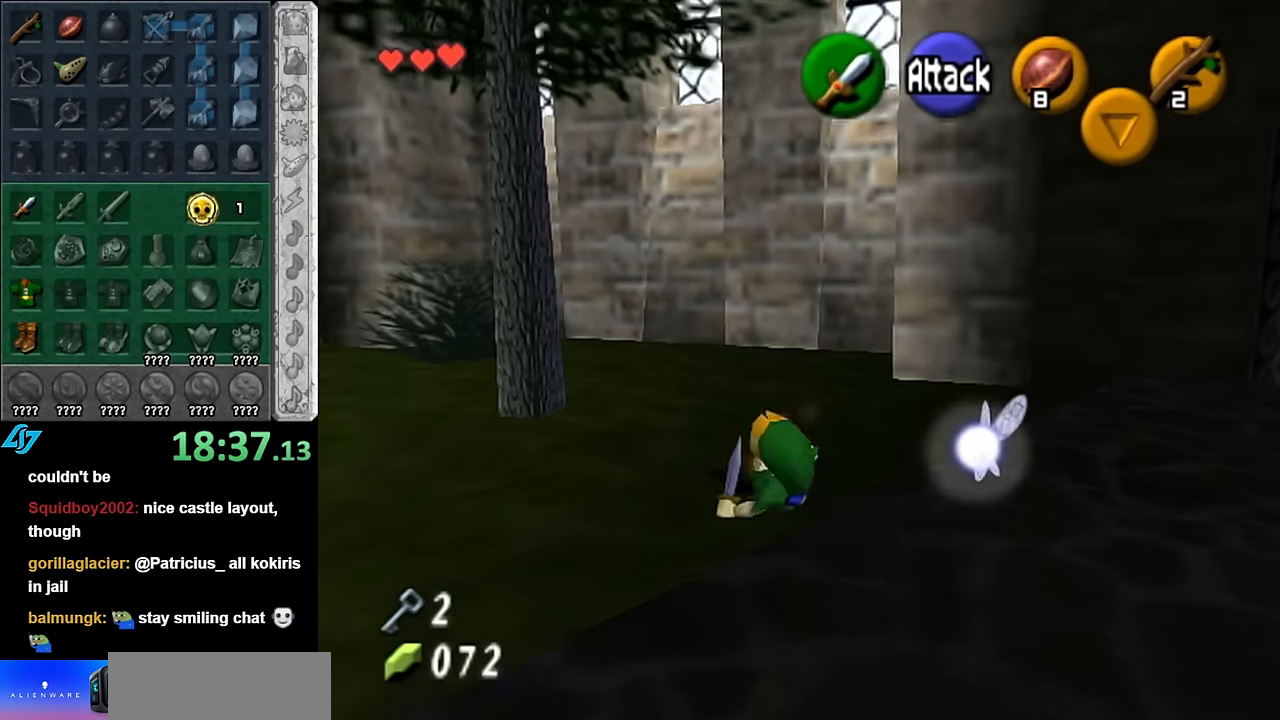
{"buttons": [], "left_stick": "up-right", "right_stick": "center", "events": [[200, "A", "down"], [383, "A", "up"]]}
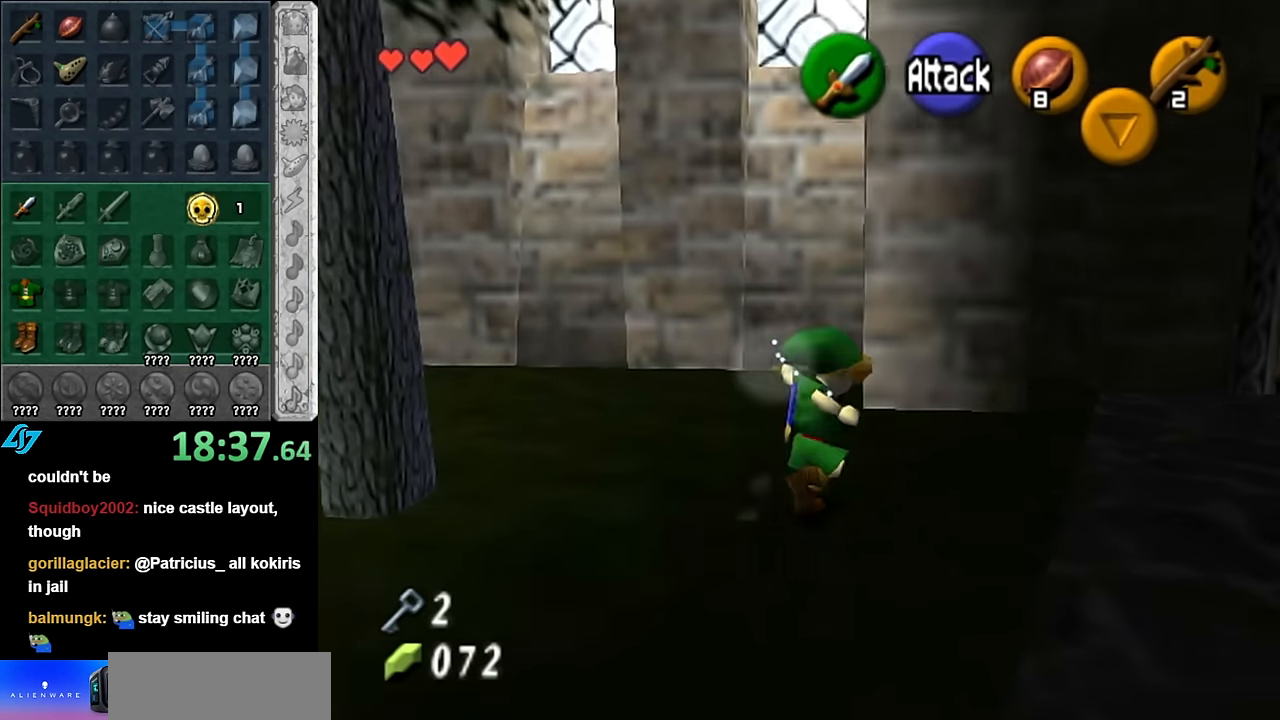
{"buttons": [], "left_stick": "up", "right_stick": "center", "events": [[383, "left_stick", "up"]]}
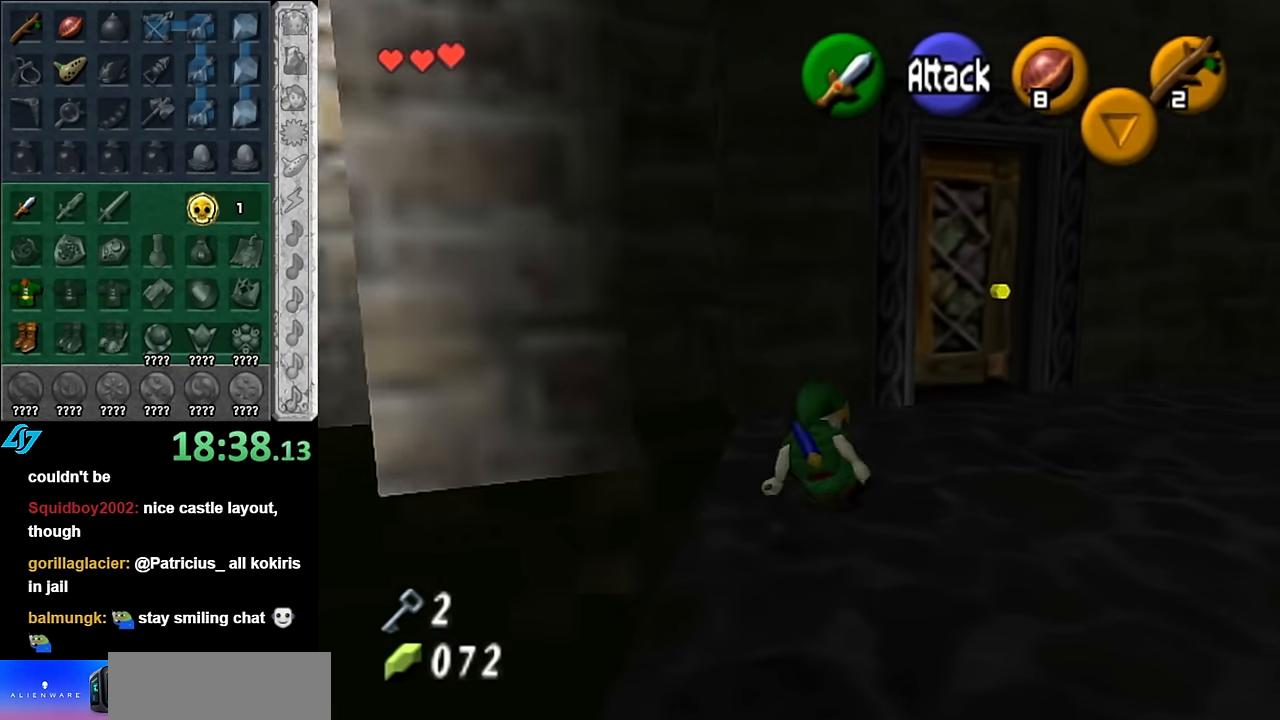
{"buttons": [], "left_stick": "up", "right_stick": "center", "events": [[66, "left_stick", "up-right"], [383, "left_stick", "up"]]}
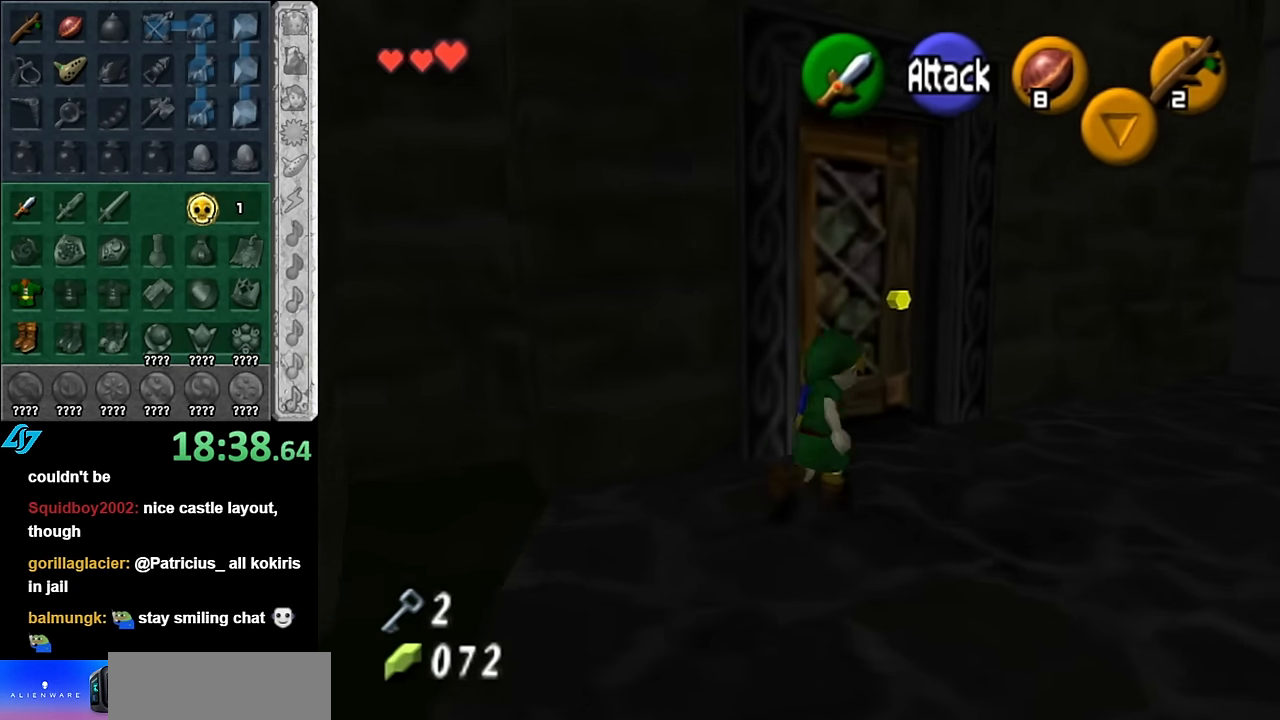
{"buttons": ["A"], "left_stick": "center", "right_stick": "center", "events": [[133, "A", "down"], [166, "left_stick", "center"], [200, "A", "up"], [300, "A", "down"], [350, "A", "up"], [416, "A", "down"]]}
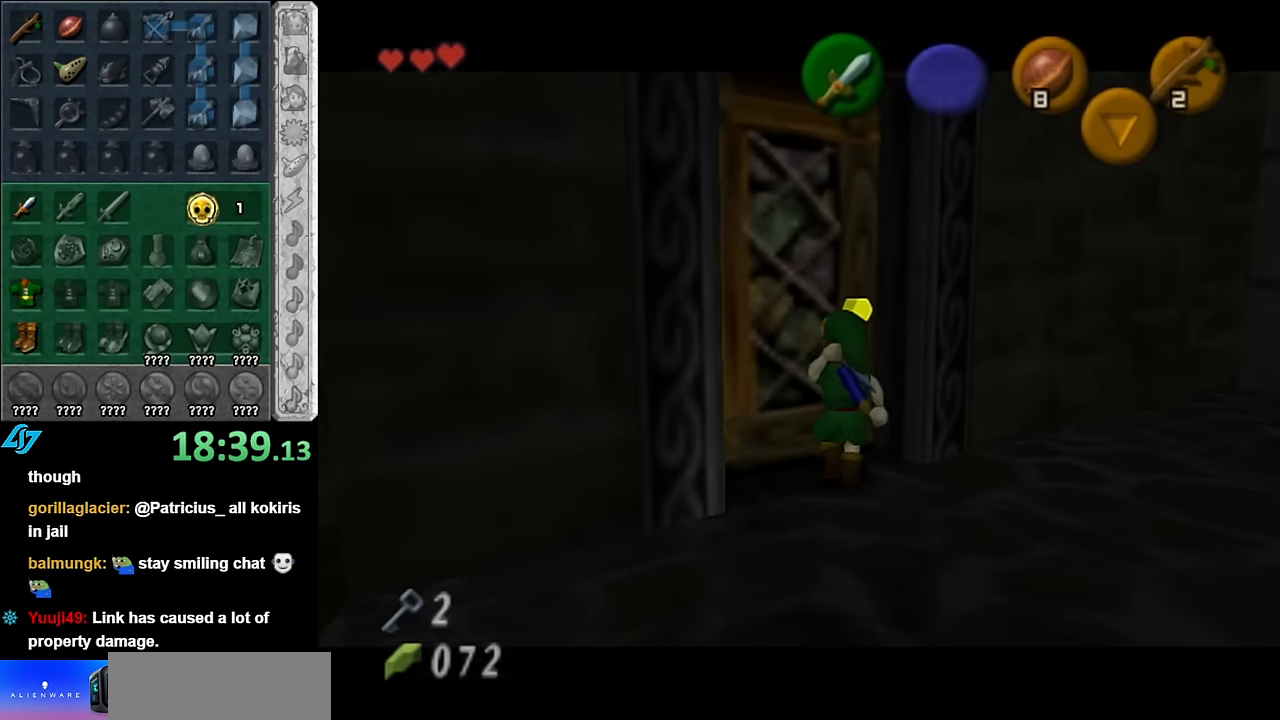
{"buttons": [], "left_stick": "up", "right_stick": "center", "events": [[16, "A", "up"], [83, "A", "down"], [166, "A", "up"], [316, "left_stick", "up"]]}
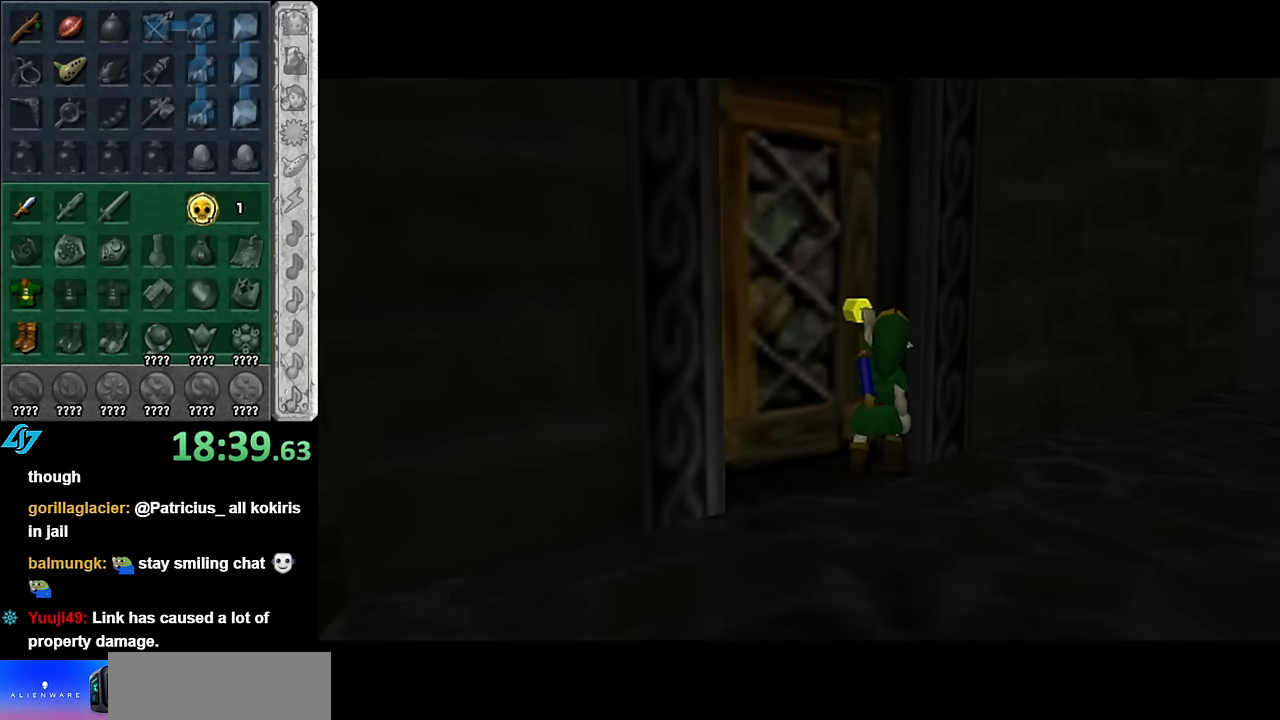
{"buttons": [], "left_stick": "up", "right_stick": "center", "events": []}
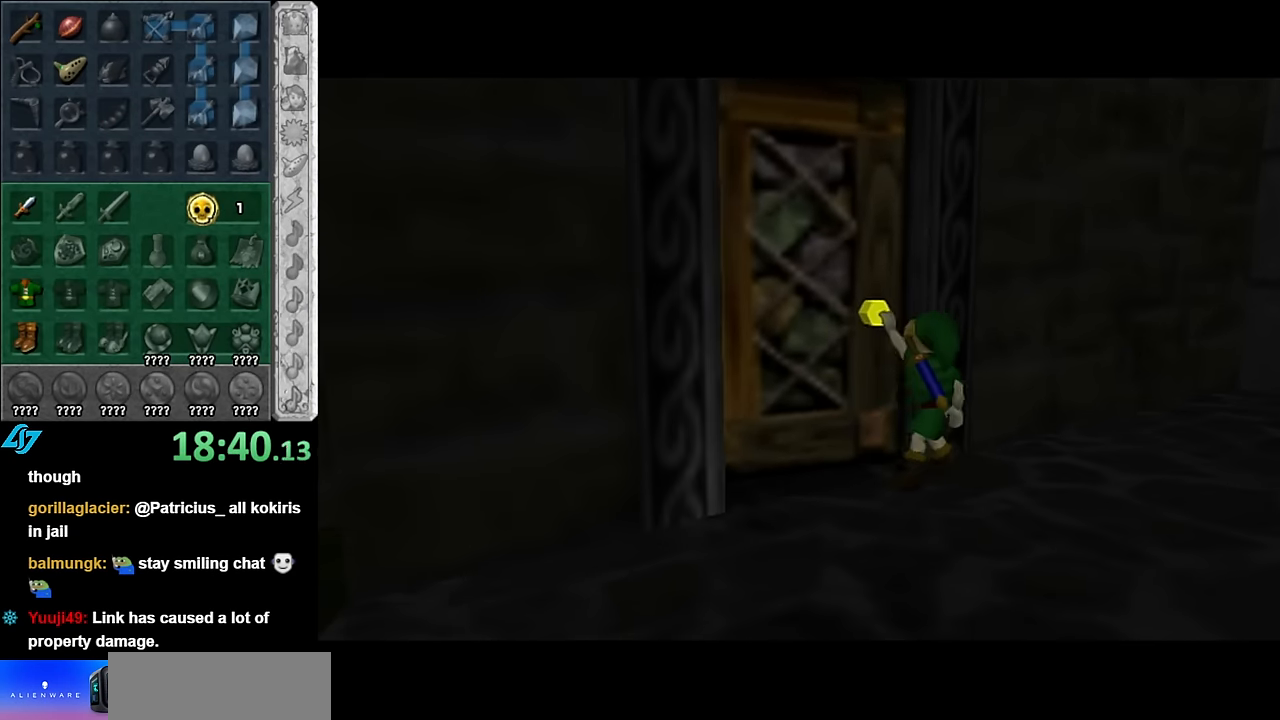
{"buttons": [], "left_stick": "up", "right_stick": "center", "events": []}
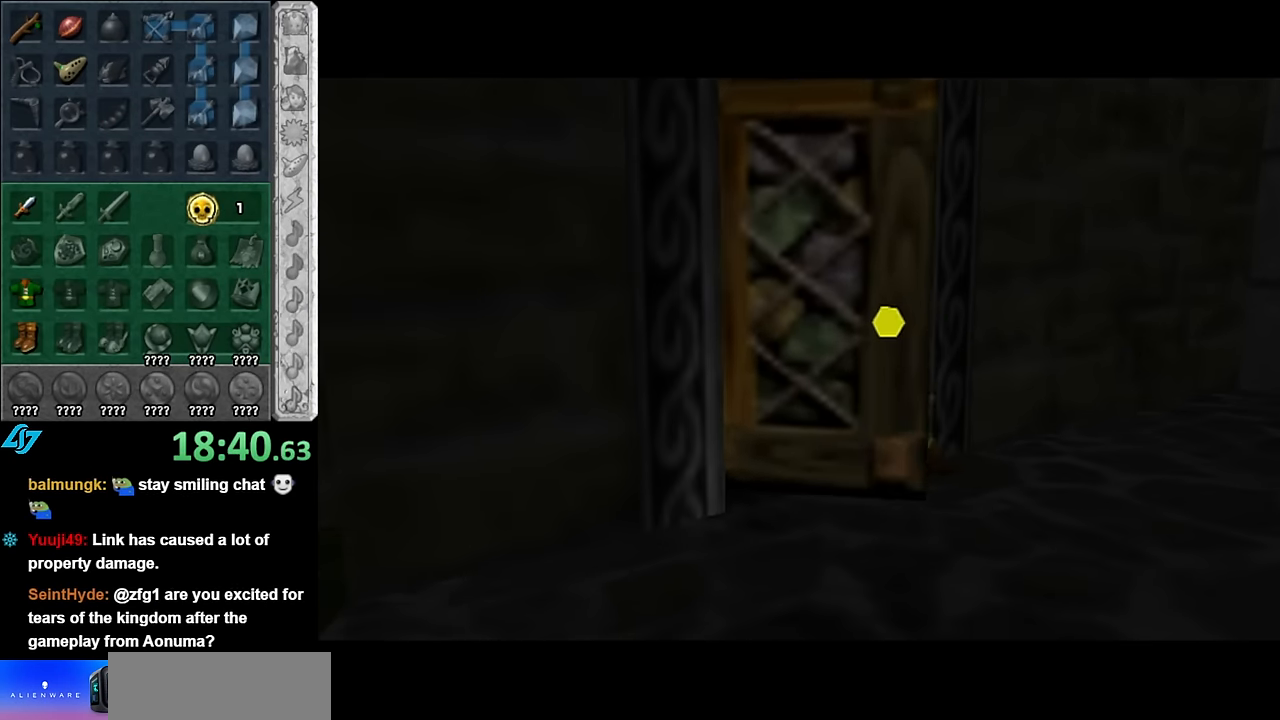
{"buttons": [], "left_stick": "up", "right_stick": "center", "events": []}
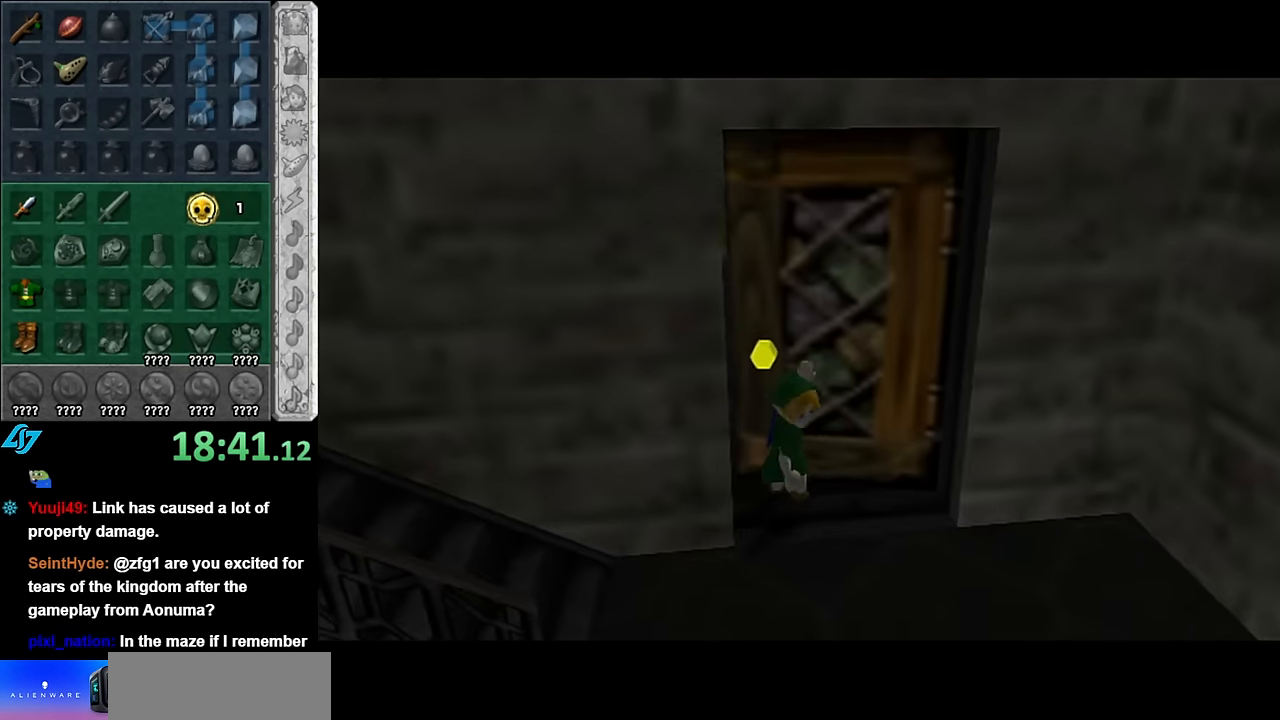
{"buttons": [], "left_stick": "up", "right_stick": "center", "events": []}
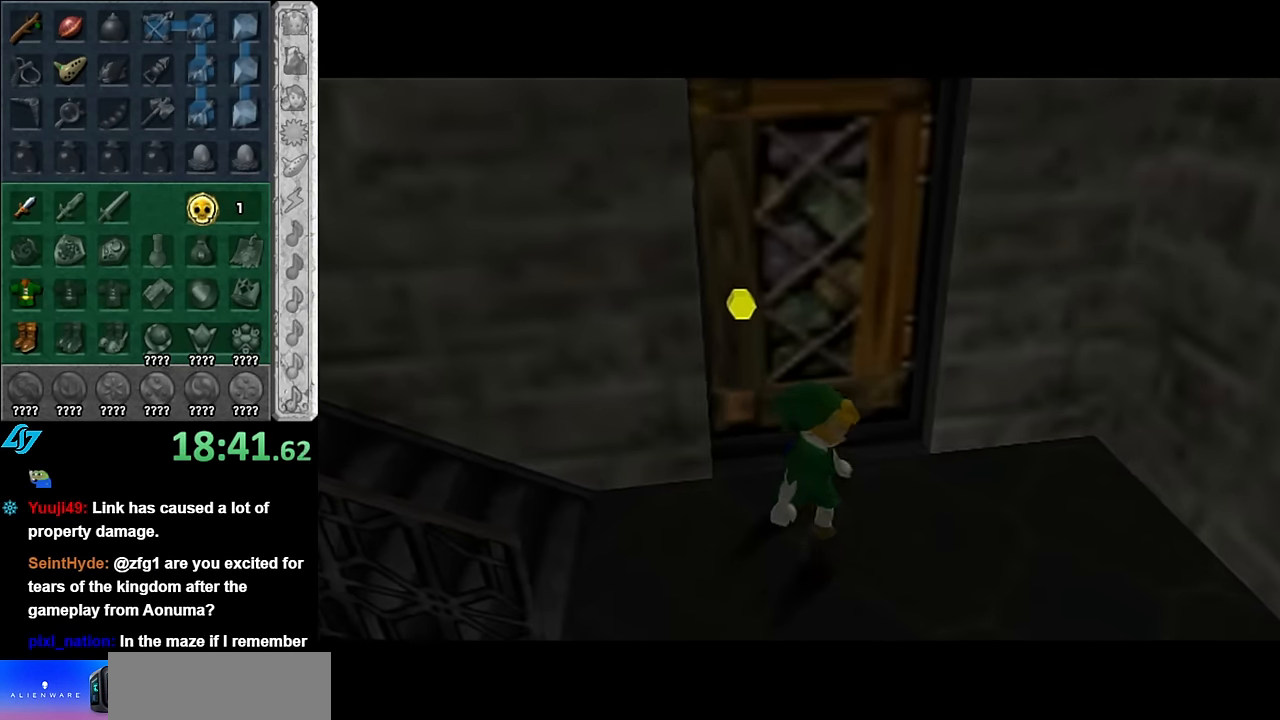
{"buttons": [], "left_stick": "up", "right_stick": "center", "events": []}
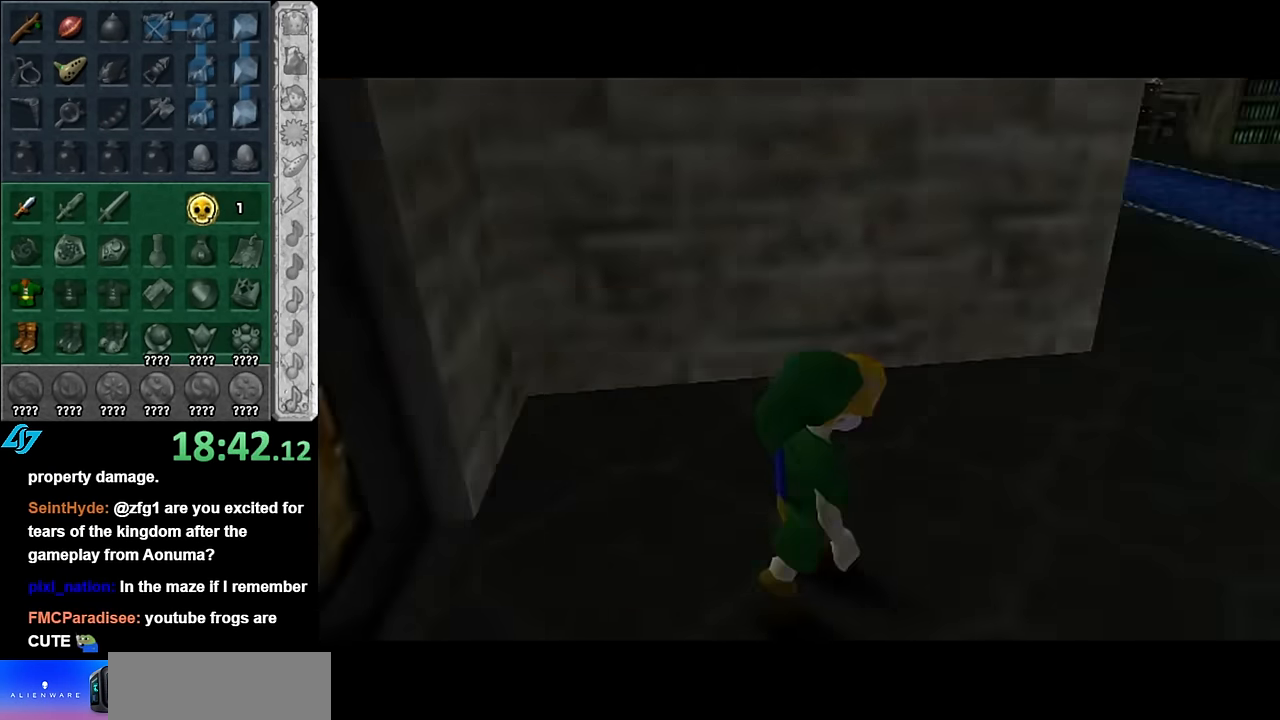
{"buttons": ["L1"], "left_stick": "center", "right_stick": "center", "events": [[50, "left_stick", "center"], [300, "left_stick", "right"], [416, "L1", "down"], [450, "left_stick", "center"]]}
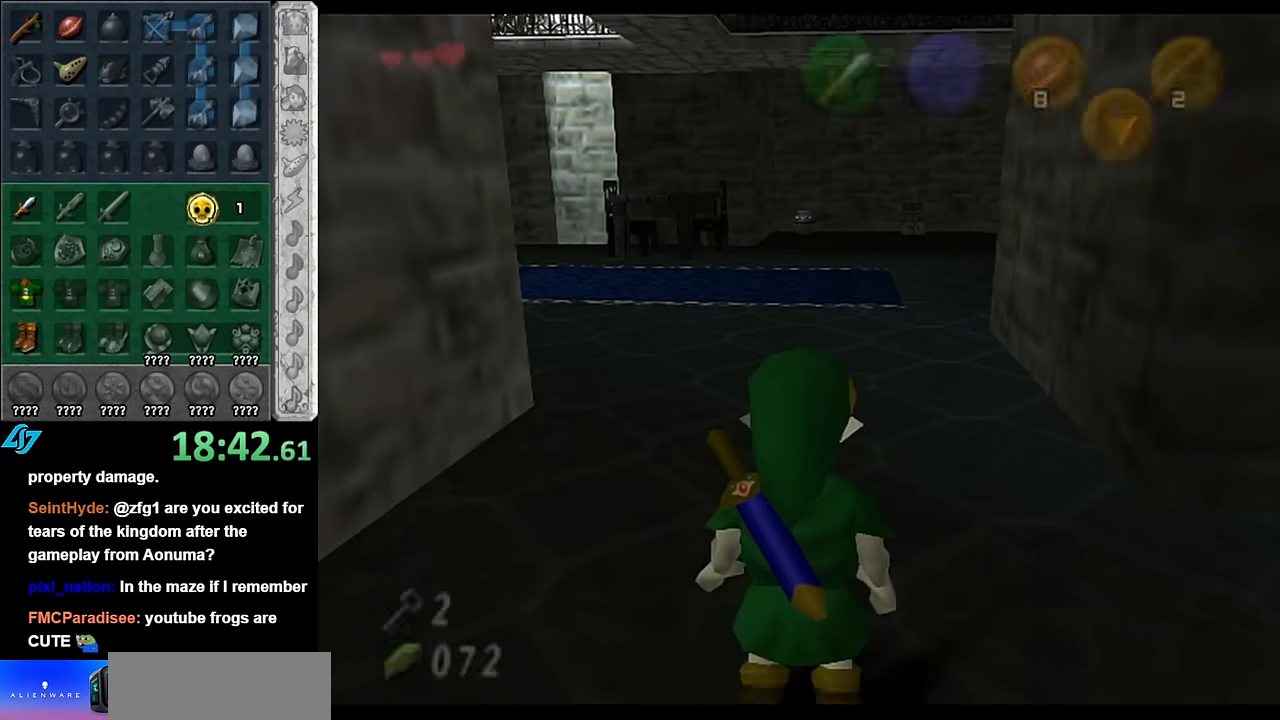
{"buttons": [], "left_stick": "up", "right_stick": "center", "events": [[133, "L1", "up"], [233, "left_stick", "up"]]}
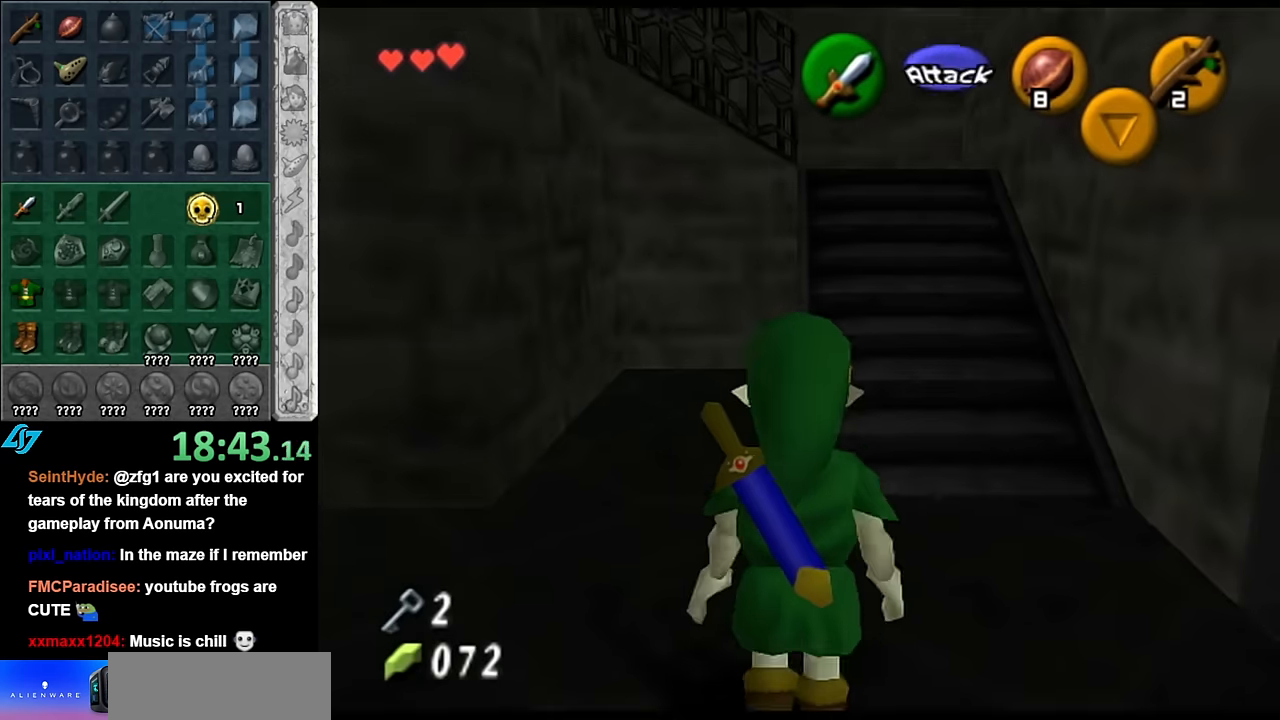
{"buttons": [], "left_stick": "up", "right_stick": "center", "events": [[66, "left_stick", "up-right"], [300, "left_stick", "up"]]}
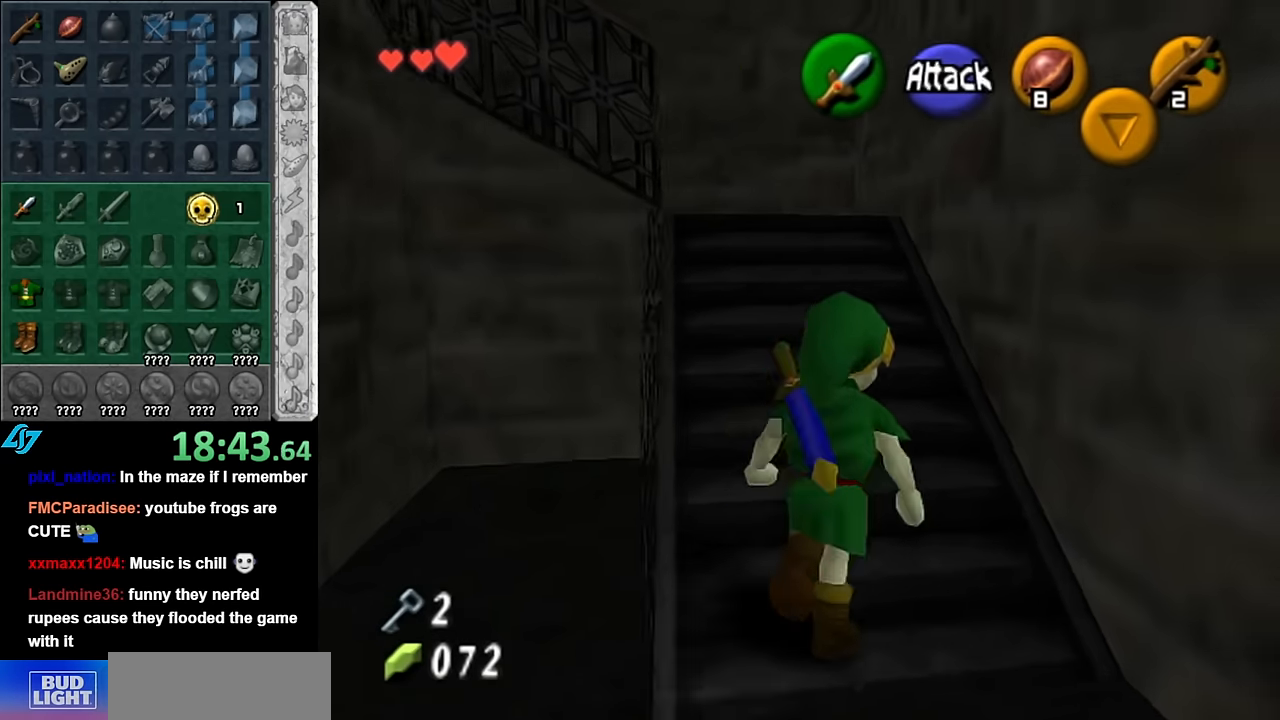
{"buttons": [], "left_stick": "left", "right_stick": "center", "events": [[16, "A", "down"], [166, "A", "up"], [483, "left_stick", "left"]]}
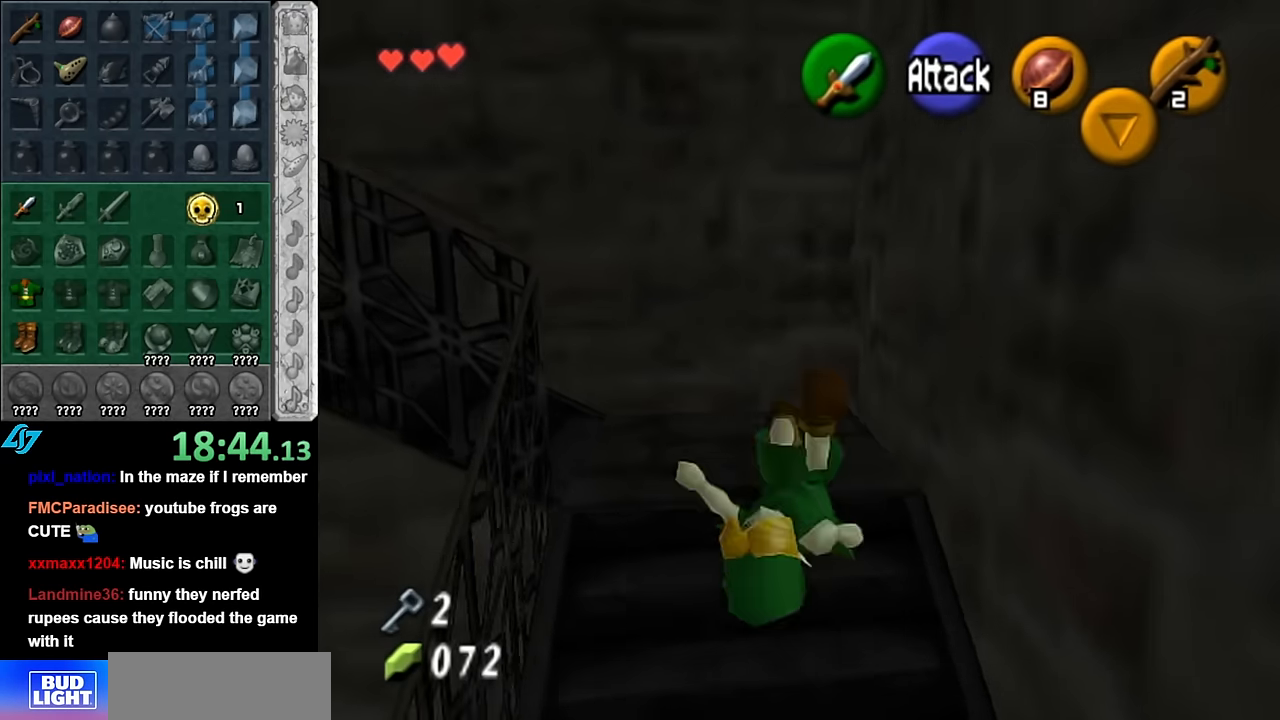
{"buttons": ["L1"], "left_stick": "up", "right_stick": "center", "events": [[166, "A", "down"], [316, "A", "up"], [316, "L1", "down"], [350, "left_stick", "up-left"], [450, "left_stick", "up"]]}
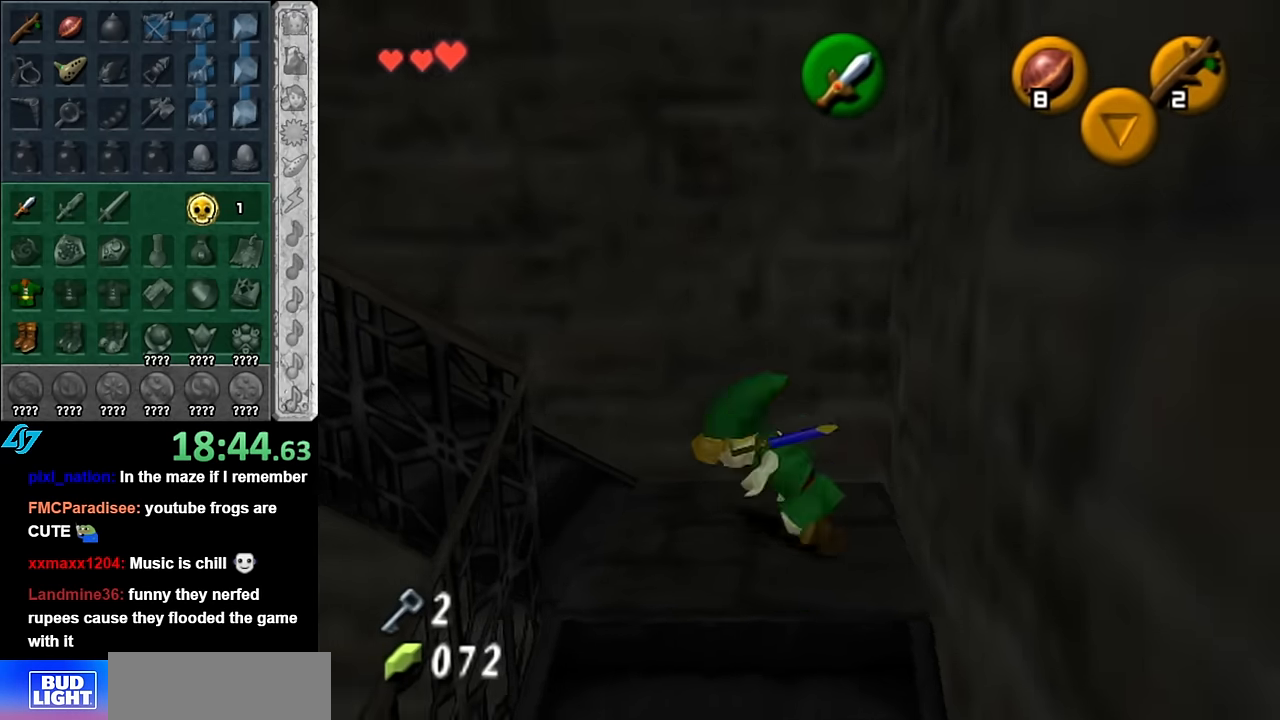
{"buttons": [], "left_stick": "up-left", "right_stick": "center", "events": [[83, "L1", "up"], [416, "left_stick", "up-left"]]}
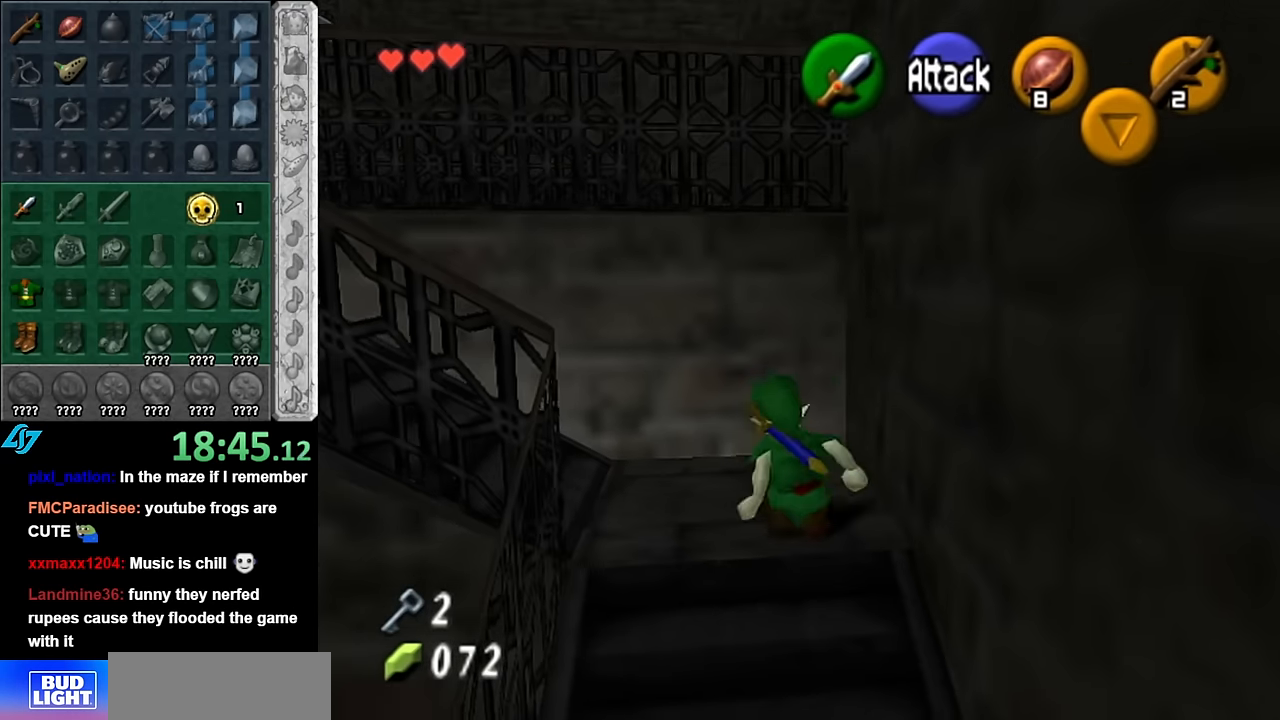
{"buttons": [], "left_stick": "up", "right_stick": "center", "events": [[50, "left_stick", "left"], [133, "L1", "down"], [200, "left_stick", "center"], [350, "L1", "up"], [350, "left_stick", "up"]]}